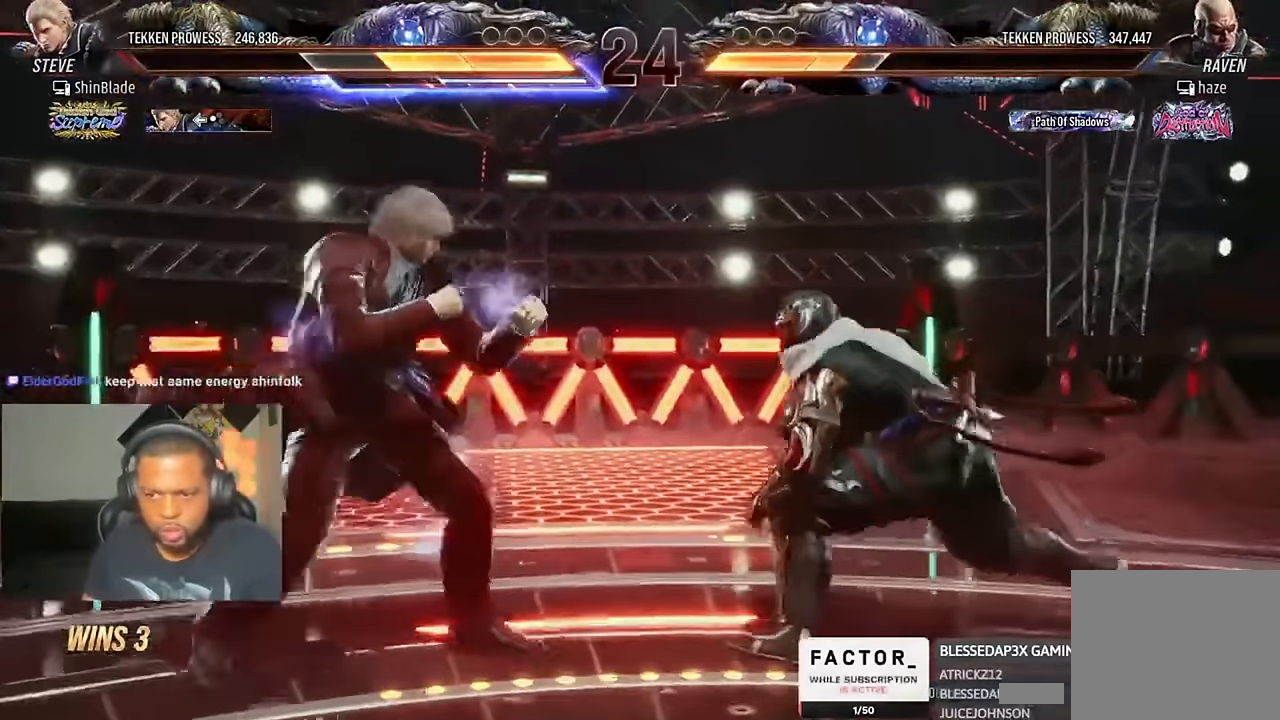
Gameplay with a controller (PlayStation layout); each line is a JSON object with the inputs held at the frame after it (dt_ms = milliseconds from this image to that frame). "events" lists button and stick changes between this image and that frame as [ms after this image, input, new state], when the widget could be followed in between. Not read: R1.
{"dt_ms": 1000, "buttons": ["SQUARE", "TRIANGLE", "DPAD_RIGHT"], "left_stick": "center", "right_stick": "center"}
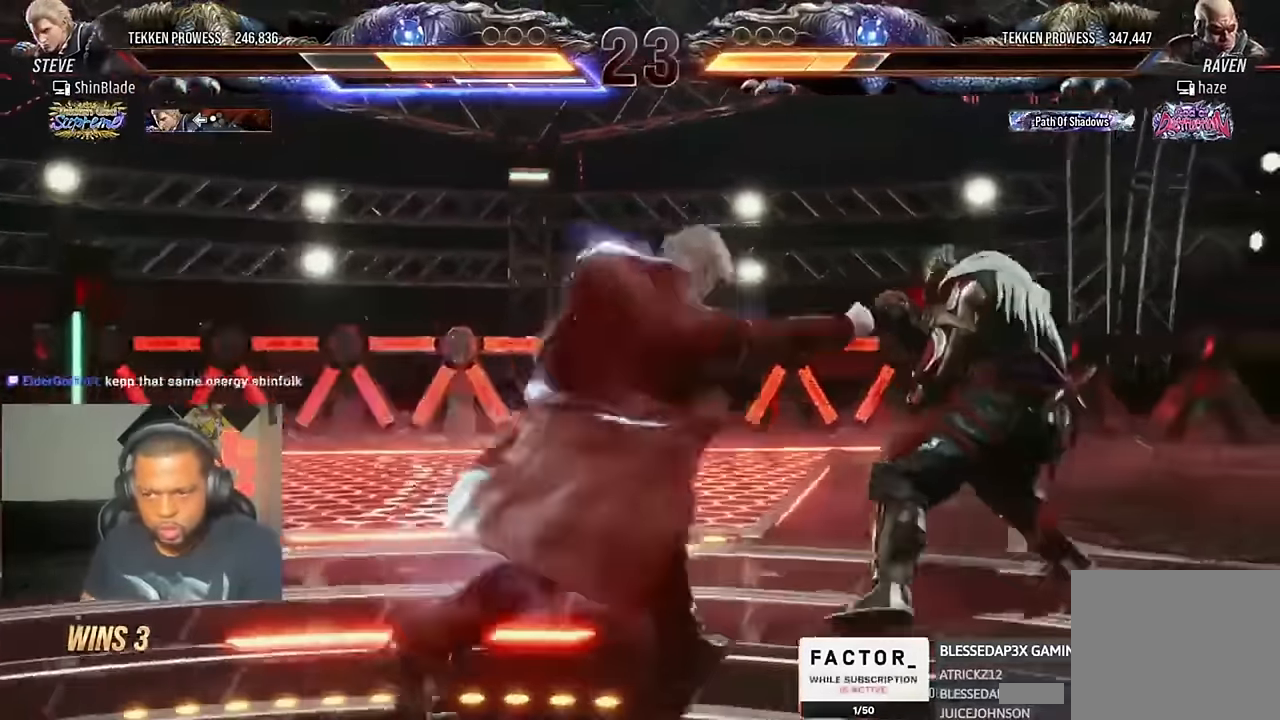
{"dt_ms": 500, "buttons": ["DPAD_LEFT"], "left_stick": "center", "right_stick": "center", "events": [[133, "SQUARE", "up"], [133, "TRIANGLE", "up"], [200, "DPAD_DOWN", "down"], [200, "DPAD_RIGHT", "up"], [233, "DPAD_DOWN", "up"], [300, "DPAD_LEFT", "down"], [333, "DPAD_LEFT", "up"], [400, "DPAD_LEFT", "down"]]}
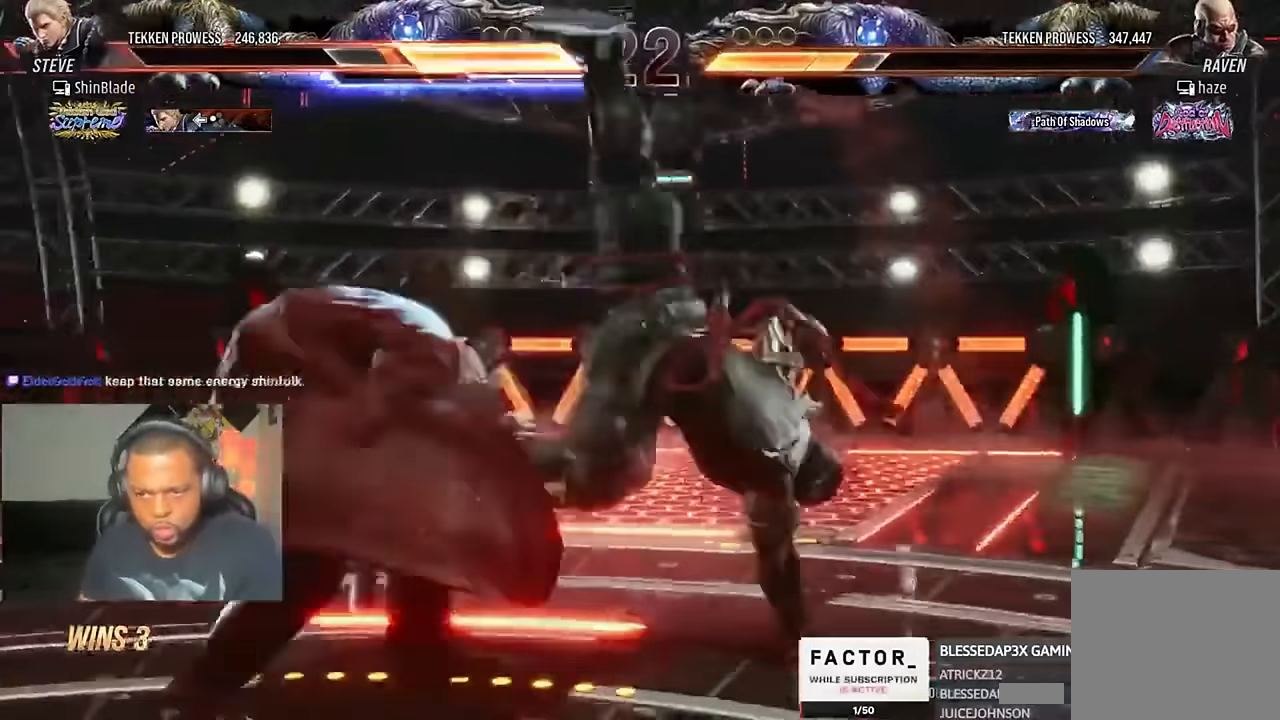
{"dt_ms": 500, "buttons": [], "left_stick": "center", "right_stick": "center", "events": [[167, "TRIANGLE", "down"], [233, "TRIANGLE", "up"], [400, "DPAD_LEFT", "up"]]}
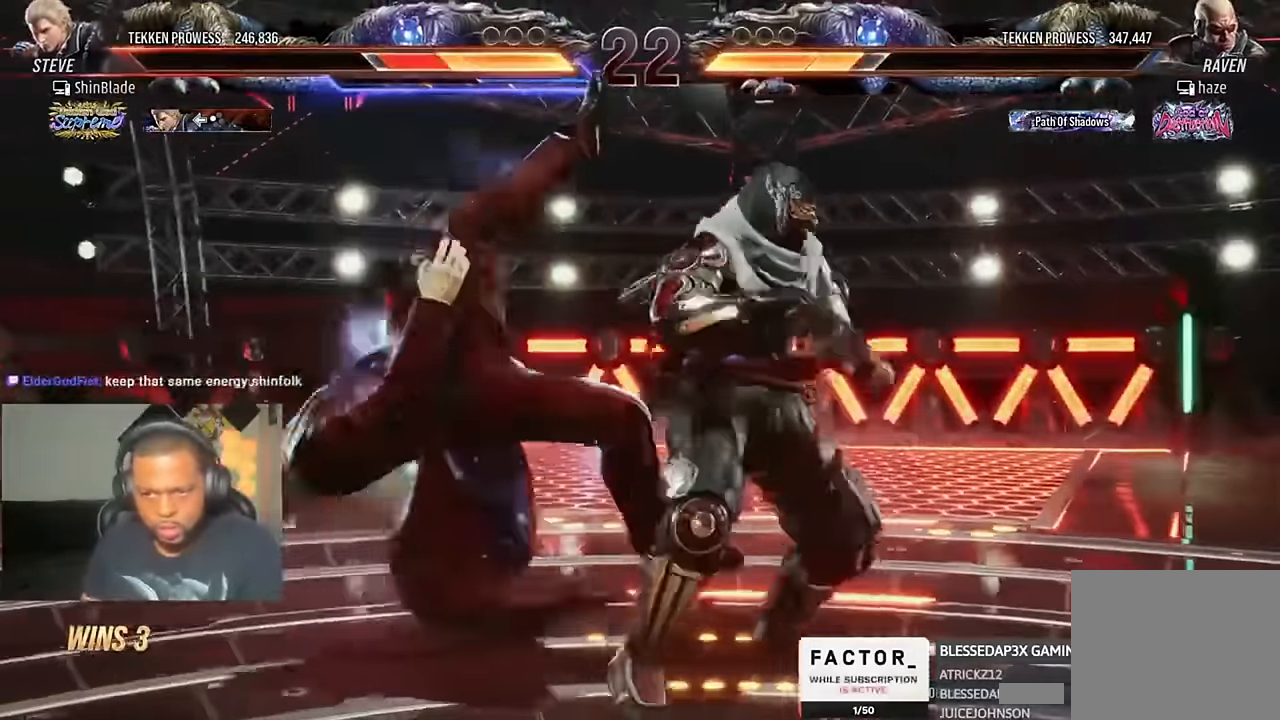
{"dt_ms": 500, "buttons": [], "left_stick": "center", "right_stick": "center", "events": []}
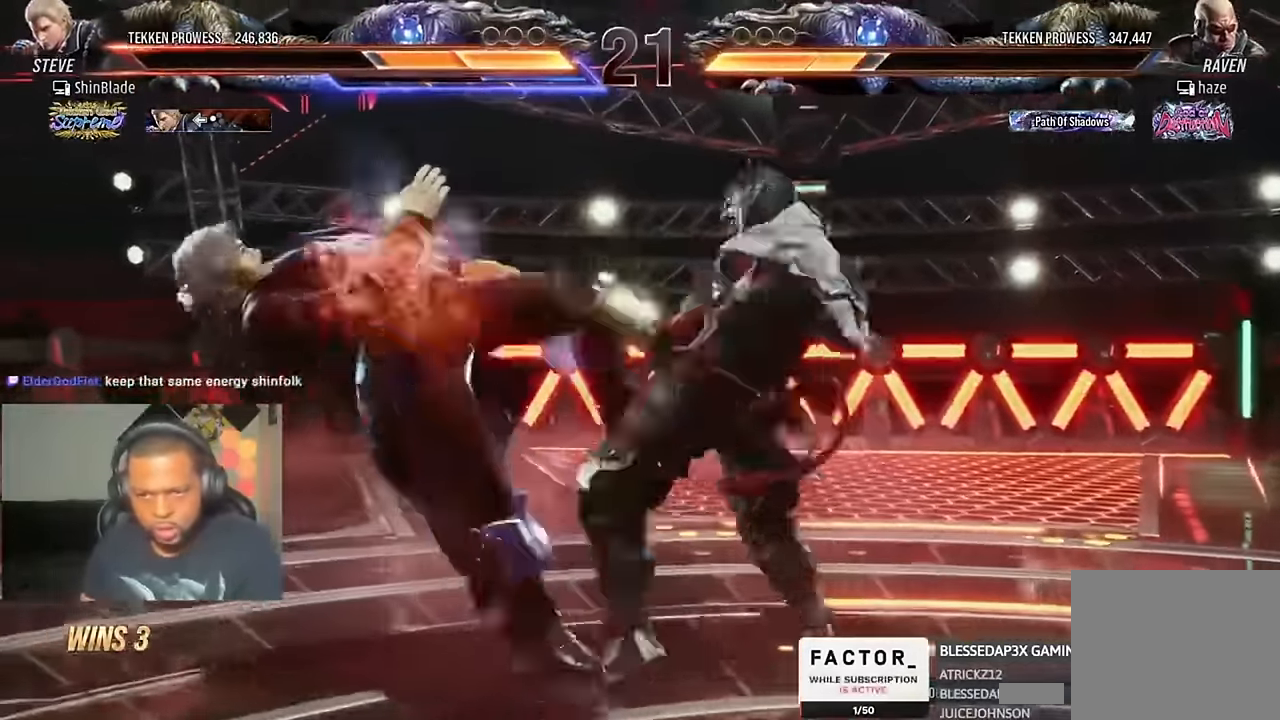
{"dt_ms": 500, "buttons": ["CROSS"], "left_stick": "center", "right_stick": "center", "events": [[267, "CIRCLE", "down"], [333, "CIRCLE", "up"], [333, "CROSS", "down"], [433, "CIRCLE", "down"], [433, "CROSS", "up"], [500, "CIRCLE", "up"], [500, "CROSS", "down"]]}
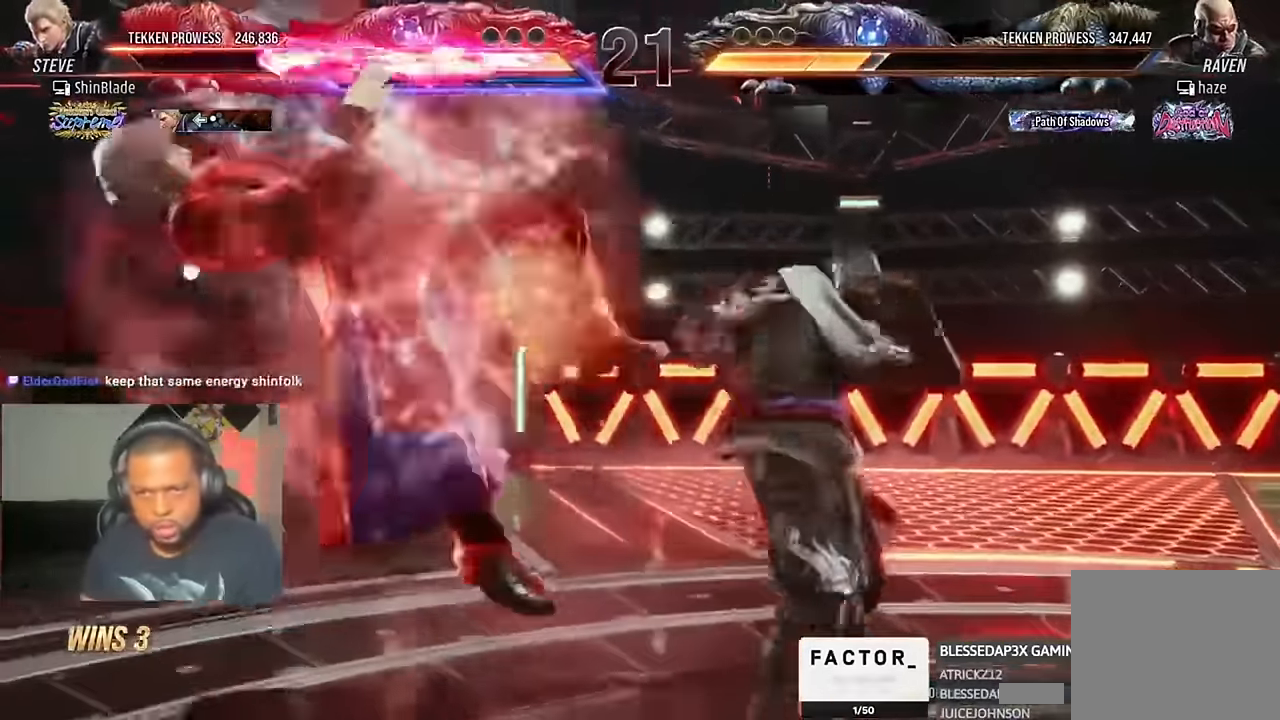
{"dt_ms": 500, "buttons": ["CROSS"], "left_stick": "center", "right_stick": "center", "events": [[33, "CIRCLE", "down"], [100, "CROSS", "up"], [133, "CIRCLE", "up"], [133, "CROSS", "down"], [200, "CIRCLE", "down"], [233, "CROSS", "up"], [333, "CROSS", "down"], [400, "CROSS", "up"], [467, "CIRCLE", "up"], [467, "CROSS", "down"]]}
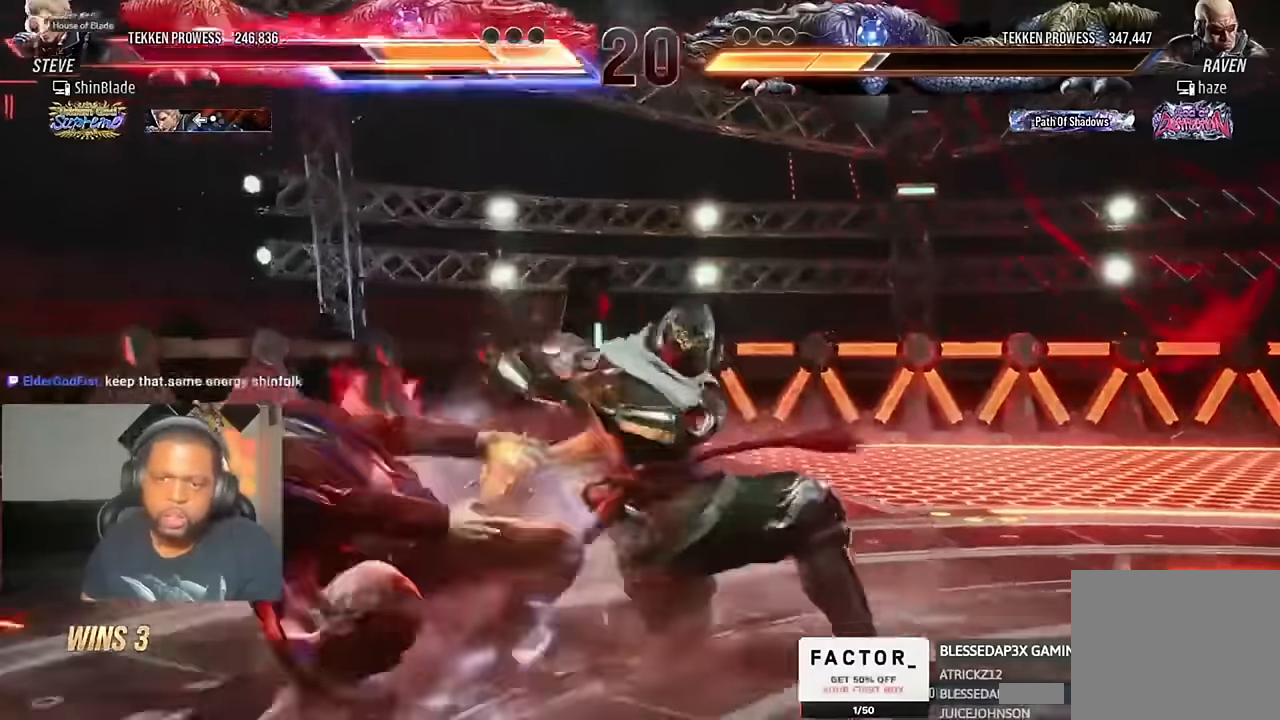
{"dt_ms": 500, "buttons": ["CROSS"], "left_stick": "center", "right_stick": "center", "events": [[33, "CIRCLE", "down"], [33, "CROSS", "up"], [133, "CIRCLE", "up"], [133, "CROSS", "down"], [200, "CIRCLE", "down"], [233, "CROSS", "up"], [300, "CIRCLE", "up"], [300, "CROSS", "down"], [300, "right_stick", "up"], [367, "CIRCLE", "down"], [367, "right_stick", "center"], [400, "CROSS", "up"], [467, "CROSS", "down"], [500, "CIRCLE", "up"]]}
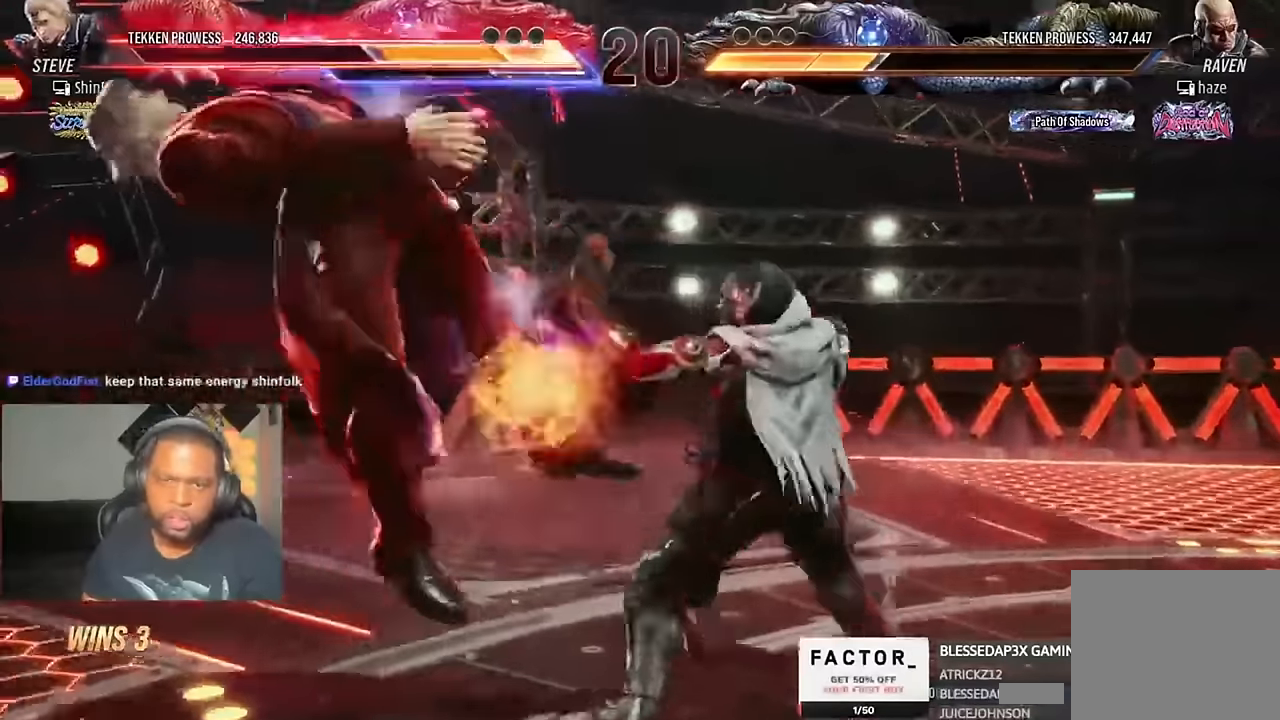
{"dt_ms": 500, "buttons": ["CIRCLE", "DPAD_UP", "DPAD_LEFT"], "left_stick": "center", "right_stick": "center", "events": [[33, "CIRCLE", "down"], [67, "CROSS", "up"], [133, "CROSS", "down"], [233, "CROSS", "up"], [267, "CROSS", "down"], [267, "DPAD_LEFT", "down"], [267, "DPAD_UP", "down"], [367, "CROSS", "up"], [433, "CROSS", "down"], [467, "CROSS", "up"]]}
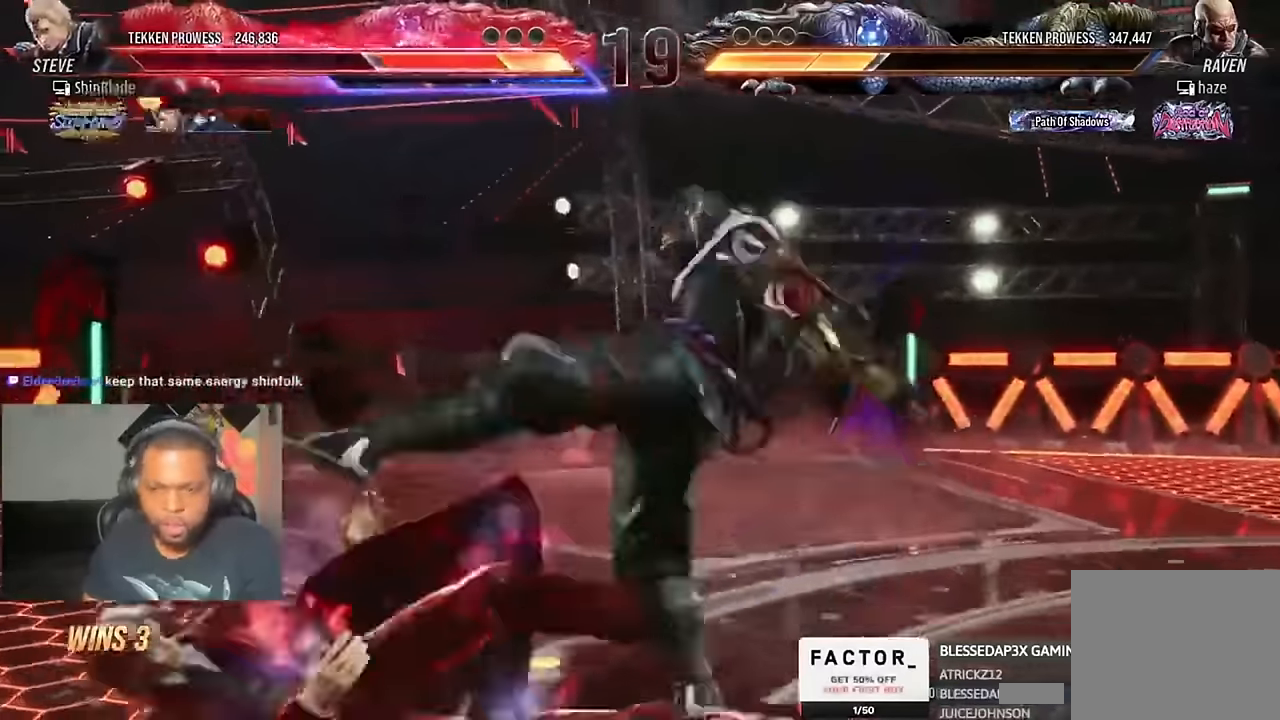
{"dt_ms": 500, "buttons": ["CROSS", "CIRCLE", "DPAD_LEFT"], "left_stick": "center", "right_stick": "center", "events": [[67, "CROSS", "down"], [67, "DPAD_UP", "up"], [100, "CROSS", "up"], [133, "R2", "down"], [200, "CROSS", "down"], [200, "R2", "up"], [233, "DPAD_LEFT", "up"], [267, "CROSS", "up"], [267, "DPAD_LEFT", "down"], [333, "CROSS", "down"], [400, "CROSS", "up"], [467, "CROSS", "down"]]}
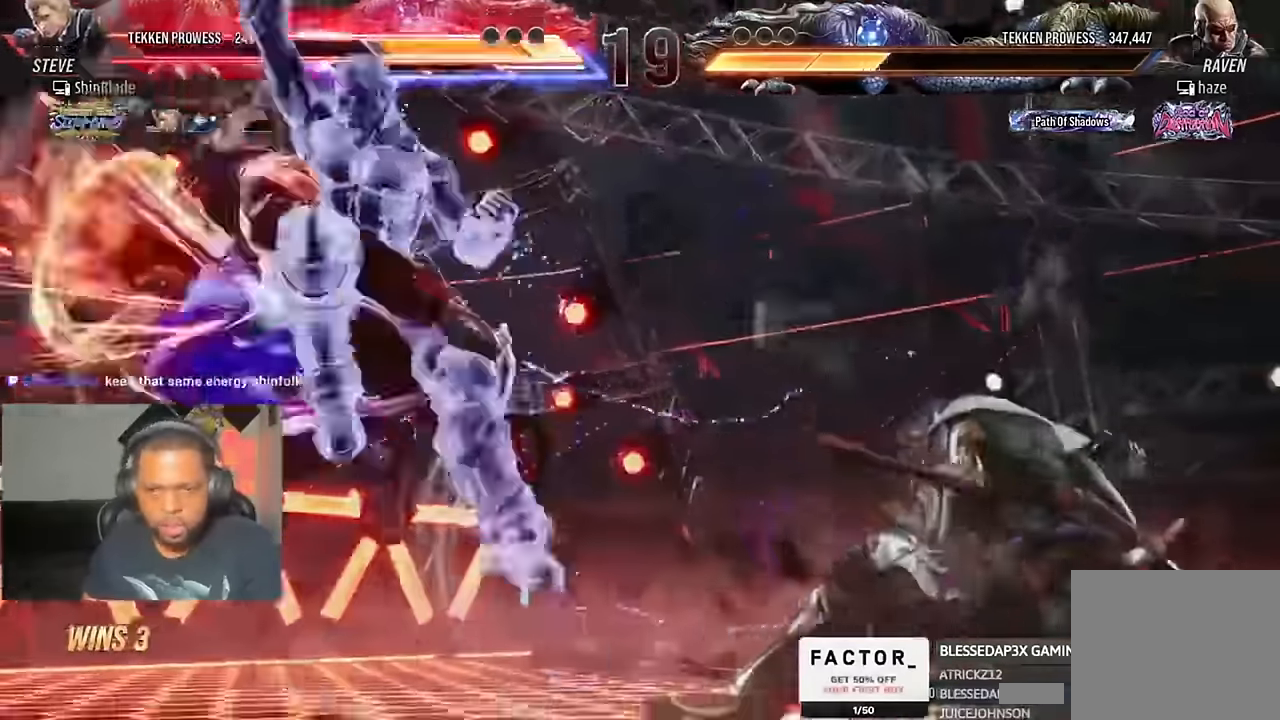
{"dt_ms": 500, "buttons": ["CIRCLE", "DPAD_LEFT"], "left_stick": "center", "right_stick": "center", "events": [[33, "CROSS", "up"], [67, "CROSS", "down"], [167, "CROSS", "up"], [200, "R2", "down"], [267, "CROSS", "down"], [367, "CROSS", "up"], [400, "CROSS", "down"], [400, "R2", "up"], [500, "CROSS", "up"]]}
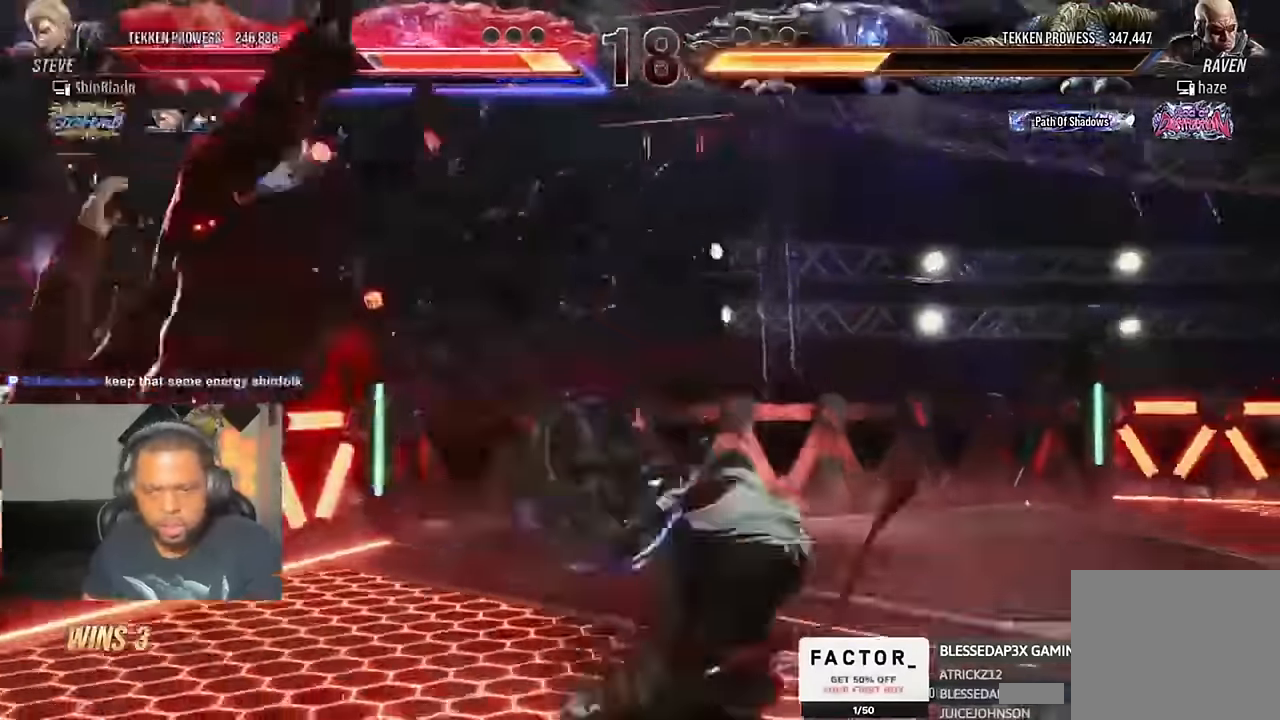
{"dt_ms": 500, "buttons": ["DPAD_LEFT"], "left_stick": "center", "right_stick": "center", "events": [[67, "CROSS", "down"], [133, "CROSS", "up"], [200, "CROSS", "down"], [300, "CIRCLE", "up"], [300, "CROSS", "up"], [367, "CROSS", "down"], [467, "CROSS", "up"]]}
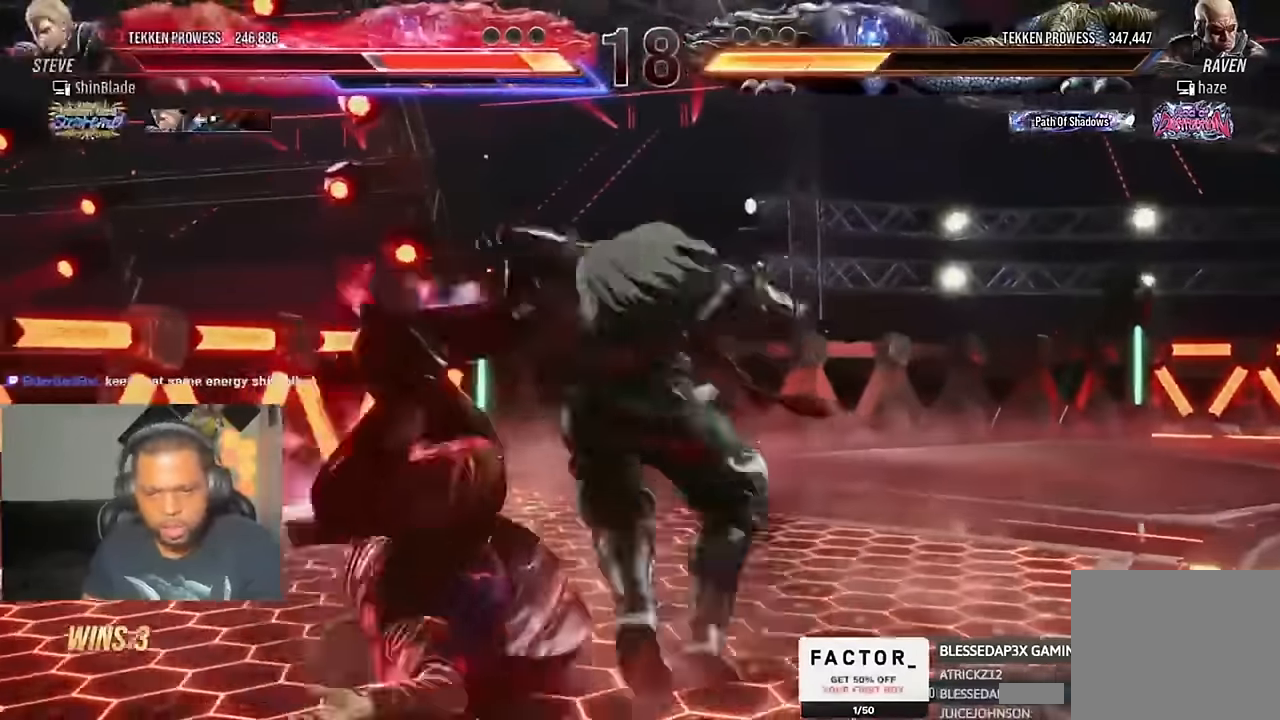
{"dt_ms": 500, "buttons": ["CIRCLE", "DPAD_LEFT"], "left_stick": "center", "right_stick": "center", "events": [[33, "CROSS", "down"], [367, "CROSS", "up"], [500, "CIRCLE", "down"]]}
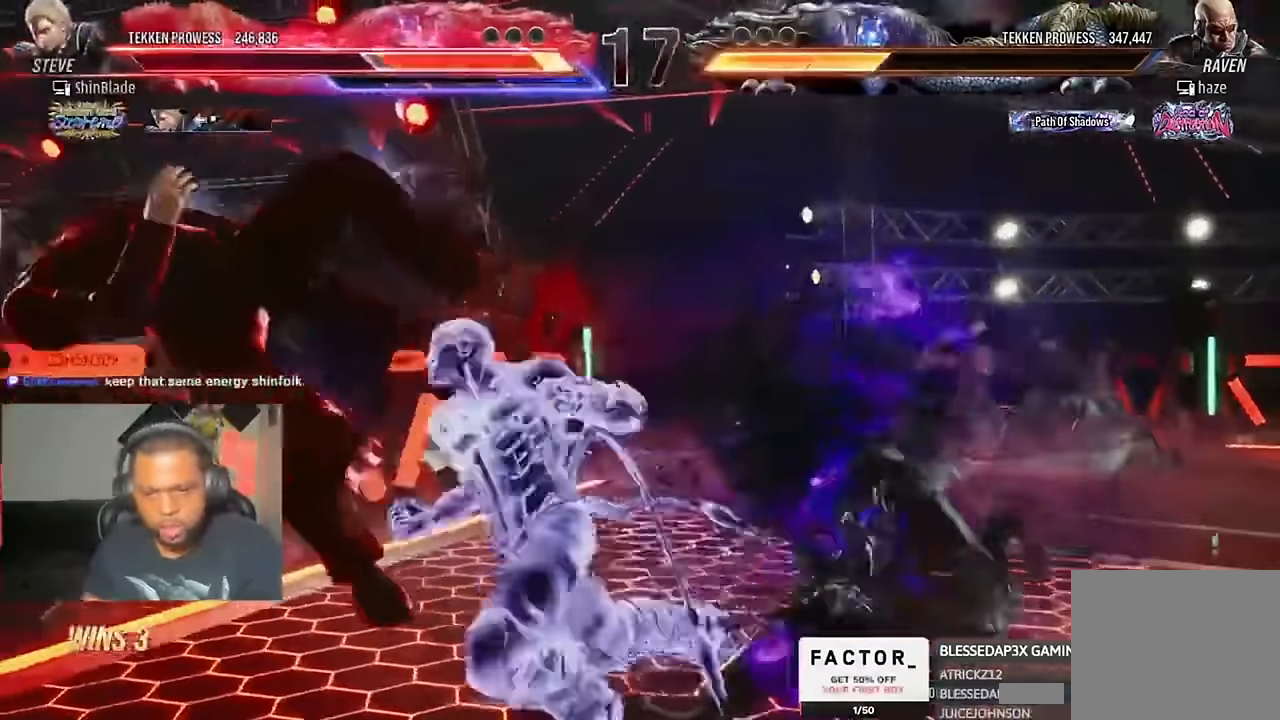
{"dt_ms": 500, "buttons": ["CROSS", "DPAD_LEFT"], "left_stick": "center", "right_stick": "center"}
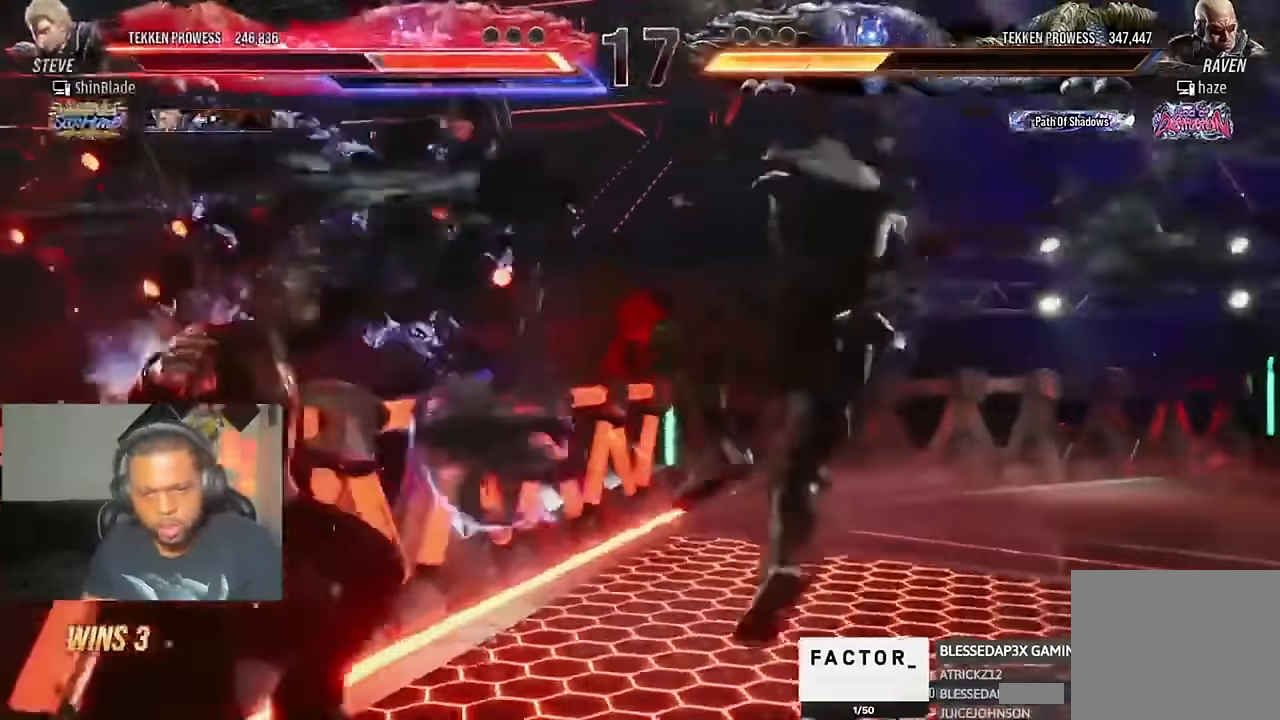
{"dt_ms": 500, "buttons": ["CROSS", "CIRCLE", "DPAD_LEFT"], "left_stick": "center", "right_stick": "center"}
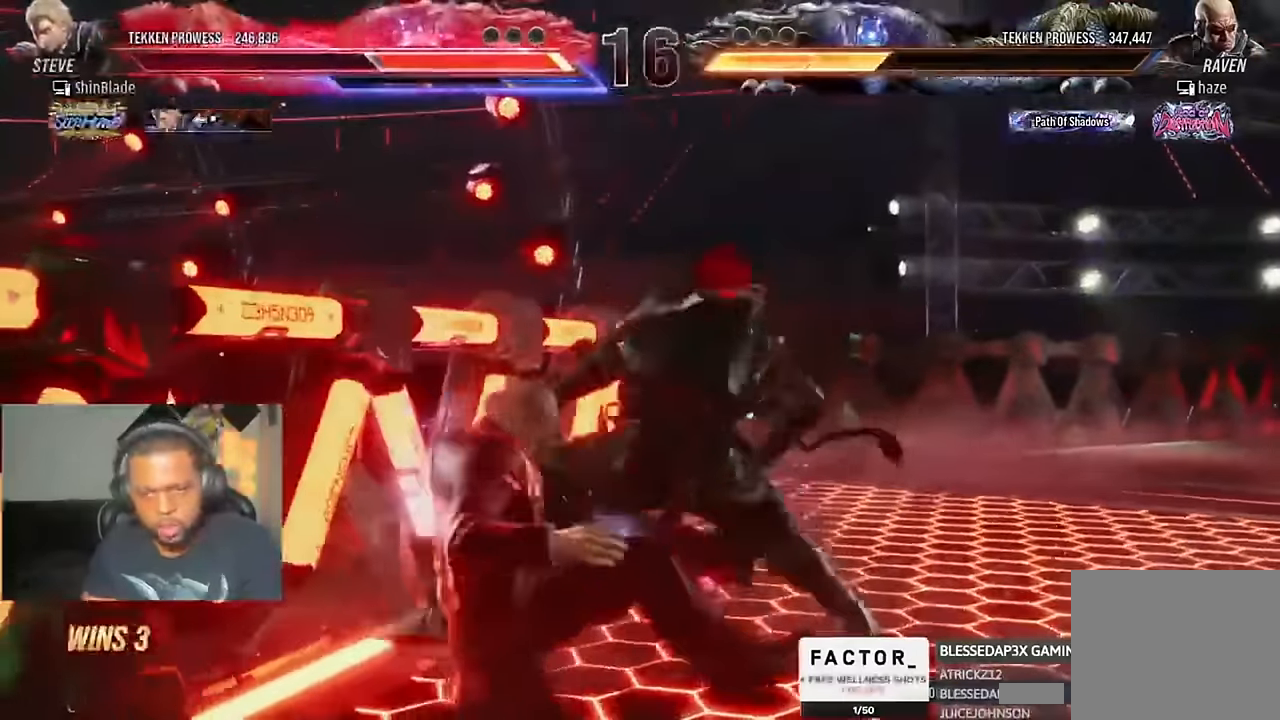
{"dt_ms": 500, "buttons": ["DPAD_LEFT"], "left_stick": "center", "right_stick": "center", "events": [[67, "CROSS", "up"], [133, "CROSS", "down"], [233, "CROSS", "up"], [300, "CROSS", "down"], [333, "CIRCLE", "up"], [400, "CIRCLE", "down"], [400, "CROSS", "up"], [467, "CIRCLE", "up"]]}
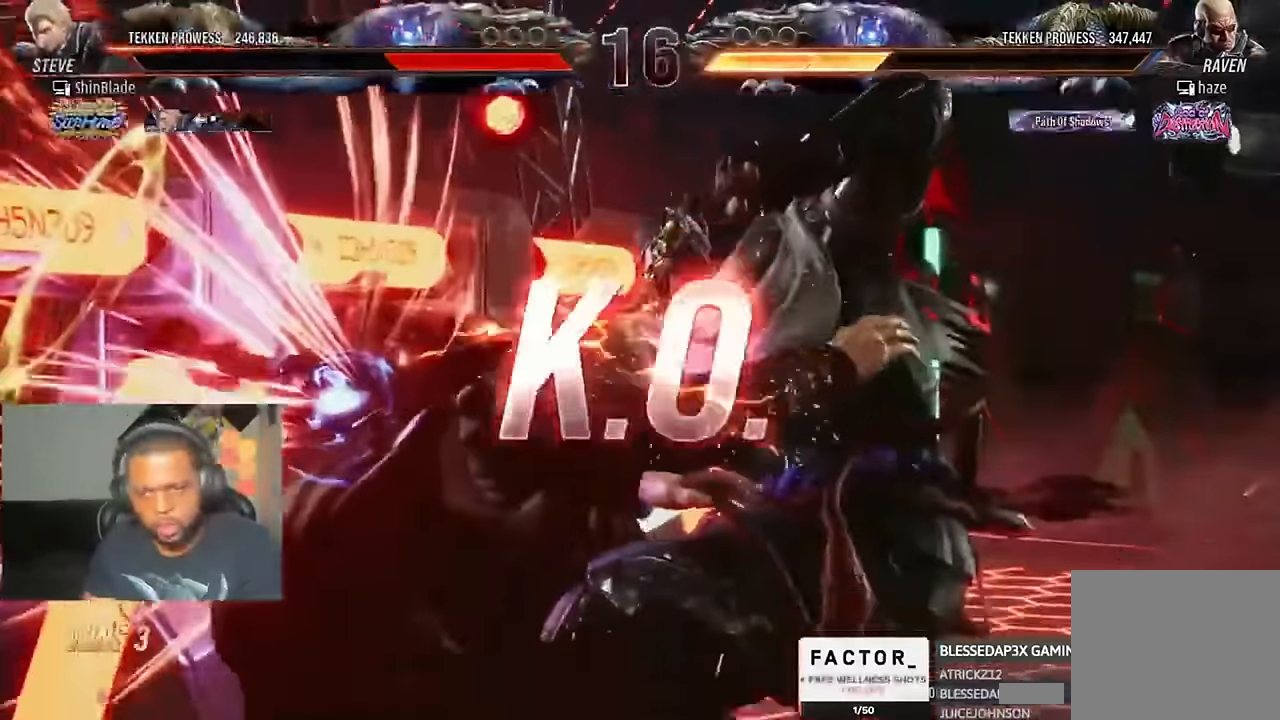
{"dt_ms": 500, "buttons": [], "left_stick": "center", "right_stick": "center", "events": [[100, "CIRCLE", "down"], [100, "DPAD_LEFT", "up"], [400, "CIRCLE", "up"]]}
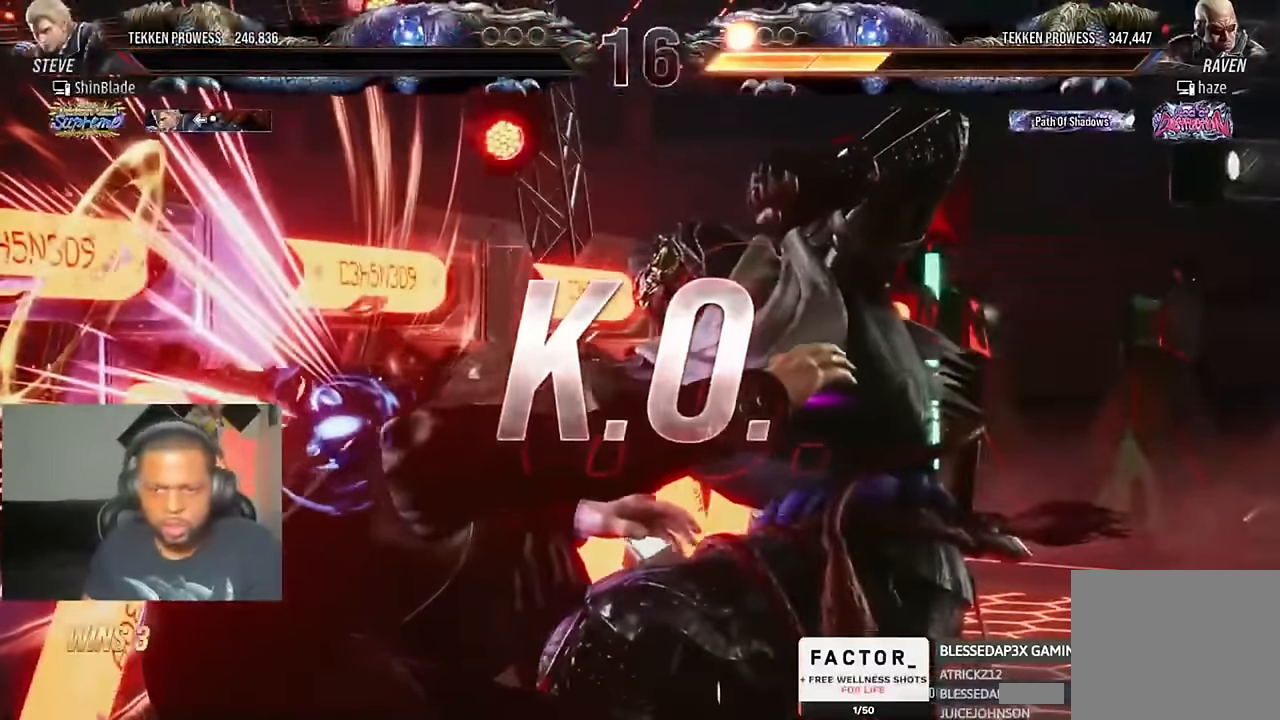
{"dt_ms": 500, "buttons": [], "left_stick": "center", "right_stick": "center", "events": []}
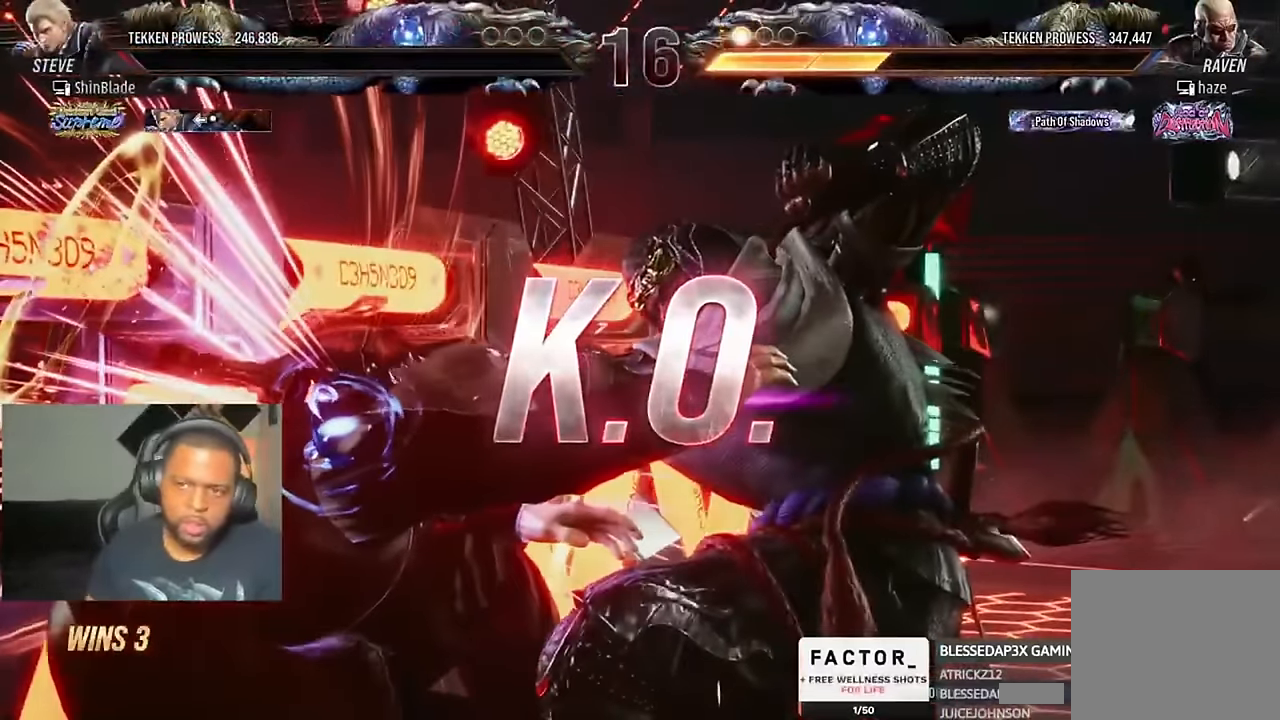
{"dt_ms": 500, "buttons": [], "left_stick": "center", "right_stick": "center", "events": []}
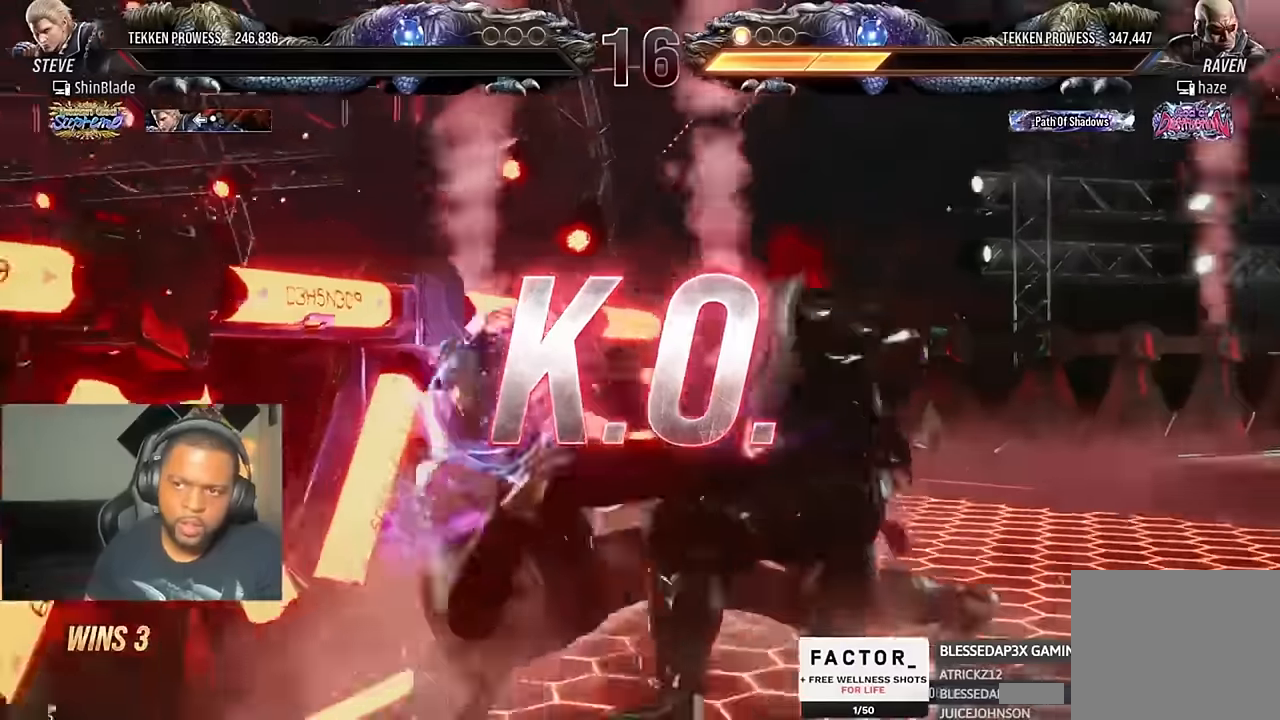
{"dt_ms": 500, "buttons": [], "left_stick": "center", "right_stick": "center", "events": []}
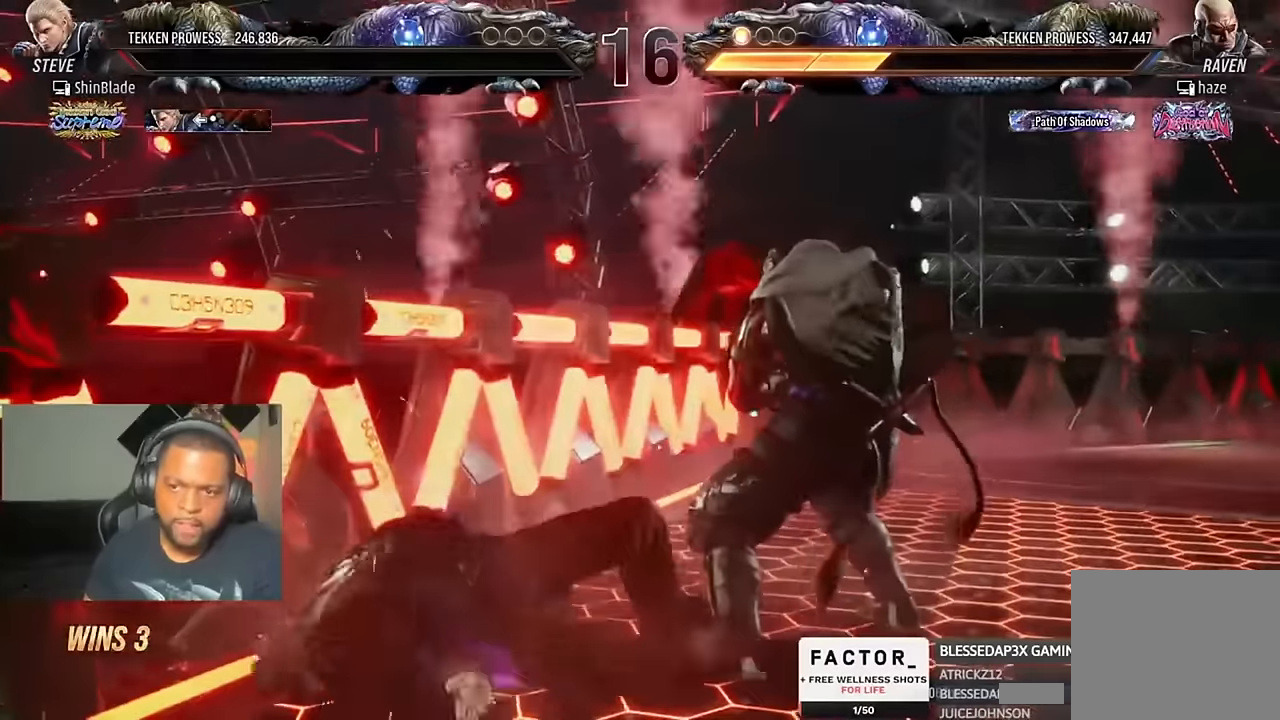
{"dt_ms": 500, "buttons": [], "left_stick": "center", "right_stick": "center", "events": []}
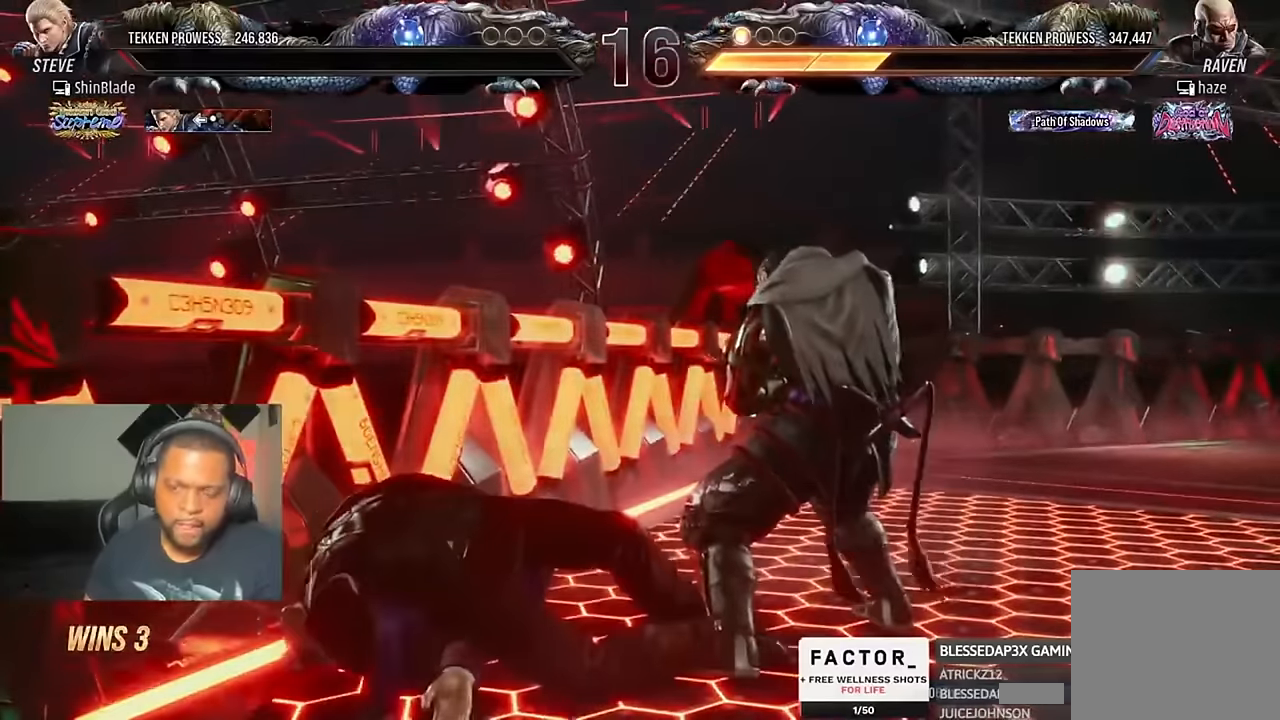
{"dt_ms": 500, "buttons": [], "left_stick": "center", "right_stick": "center", "events": []}
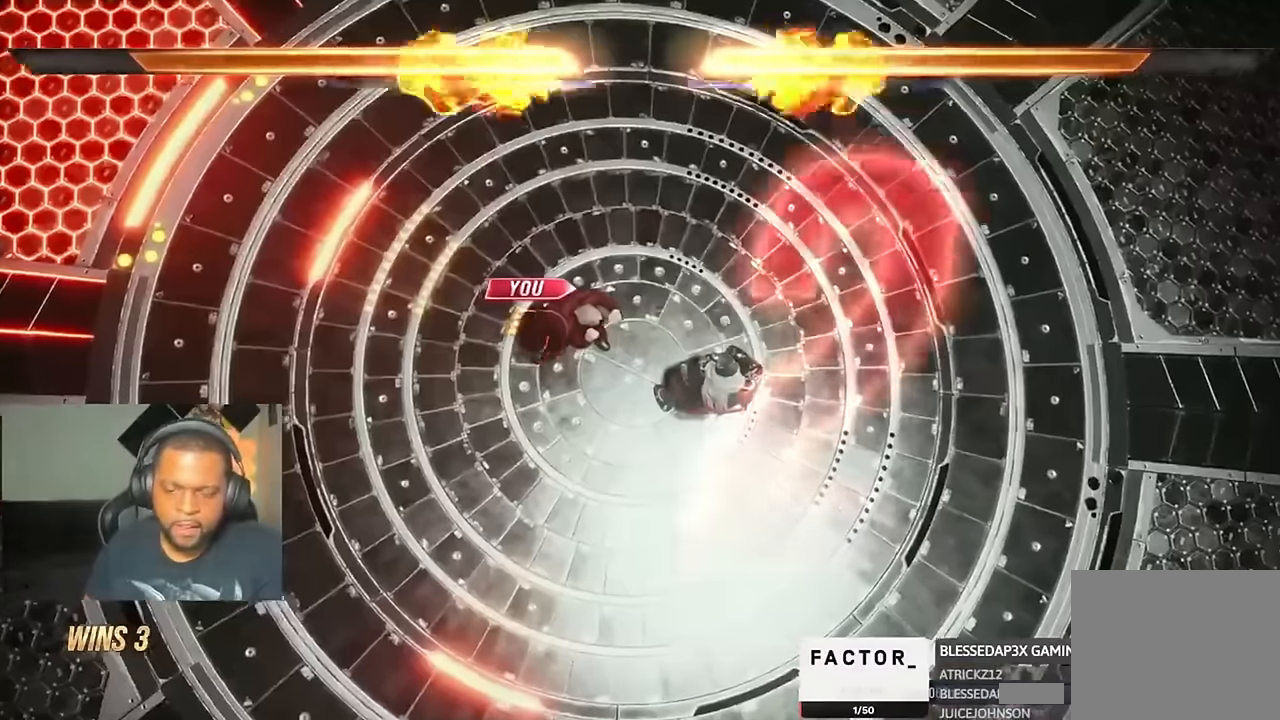
{"dt_ms": 500, "buttons": [], "left_stick": "center", "right_stick": "center", "events": [[433, "DPAD_LEFT", "down"], [467, "DPAD_LEFT", "up"]]}
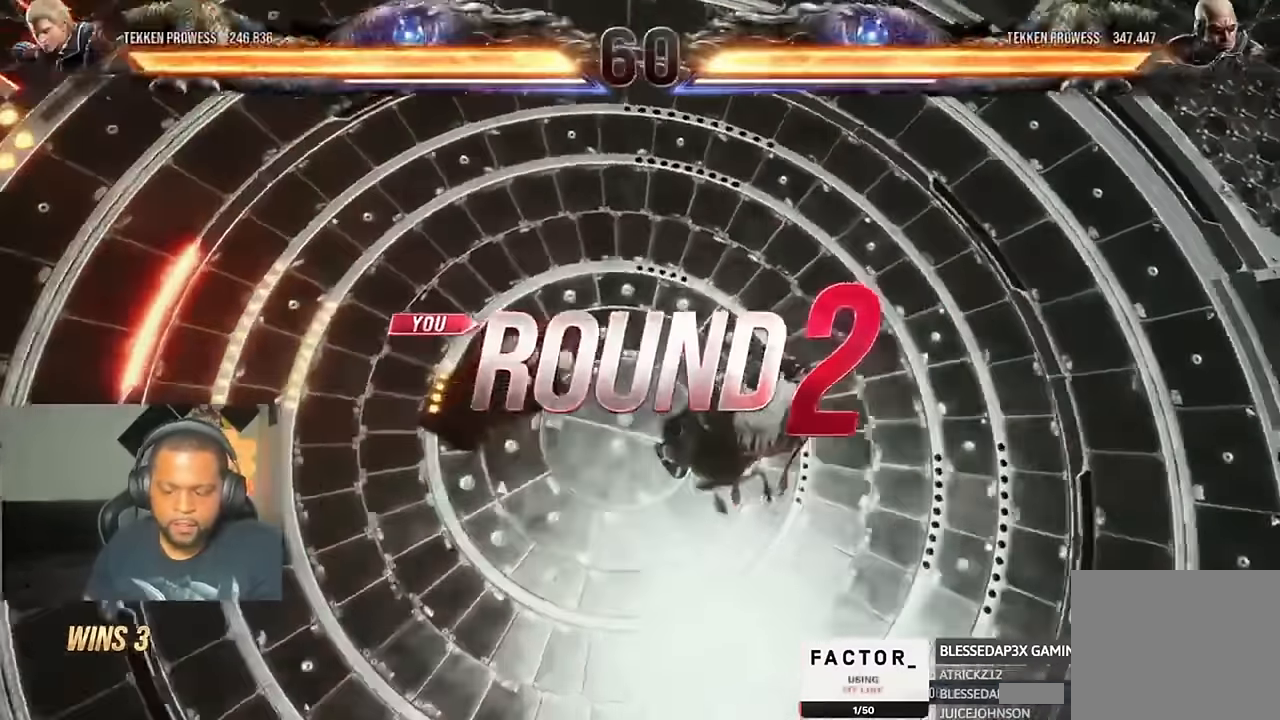
{"dt_ms": 500, "buttons": ["DPAD_LEFT"], "left_stick": "center", "right_stick": "center", "events": [[100, "DPAD_DOWN", "down"], [100, "DPAD_RIGHT", "down"], [200, "DPAD_DOWN", "up"], [200, "DPAD_LEFT", "down"], [200, "DPAD_RIGHT", "up"], [267, "DPAD_DOWN", "down"], [267, "DPAD_LEFT", "up"], [267, "DPAD_RIGHT", "down"], [333, "DPAD_RIGHT", "up"], [367, "DPAD_LEFT", "down"], [400, "DPAD_LEFT", "up"], [400, "DPAD_RIGHT", "down"], [400, "right_stick", "right"], [433, "DPAD_RIGHT", "up"], [467, "DPAD_LEFT", "down"], [467, "right_stick", "center"], [500, "DPAD_DOWN", "up"]]}
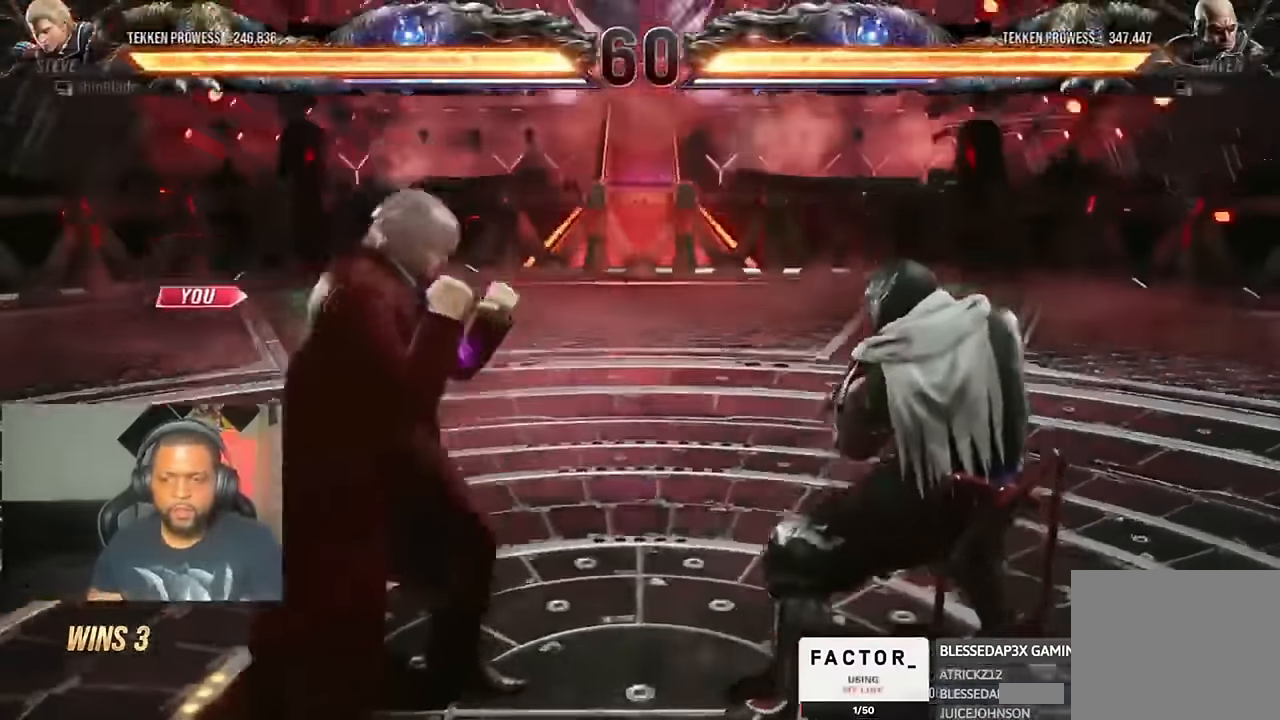
{"dt_ms": 500, "buttons": ["DPAD_LEFT"], "left_stick": "center", "right_stick": "center"}
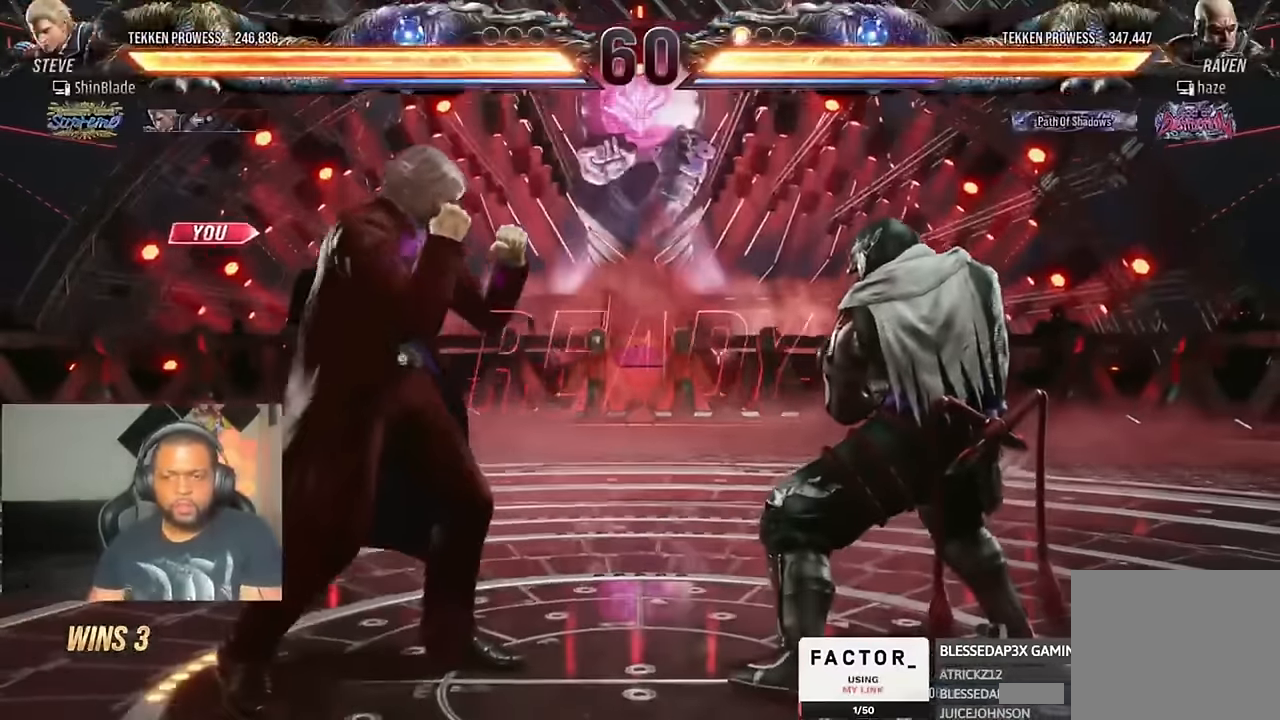
{"dt_ms": 500, "buttons": ["DPAD_RIGHT"], "left_stick": "center", "right_stick": "center", "events": [[300, "DPAD_DOWN", "down"], [300, "DPAD_LEFT", "up"], [333, "DPAD_DOWN", "up"], [333, "DPAD_RIGHT", "down"]]}
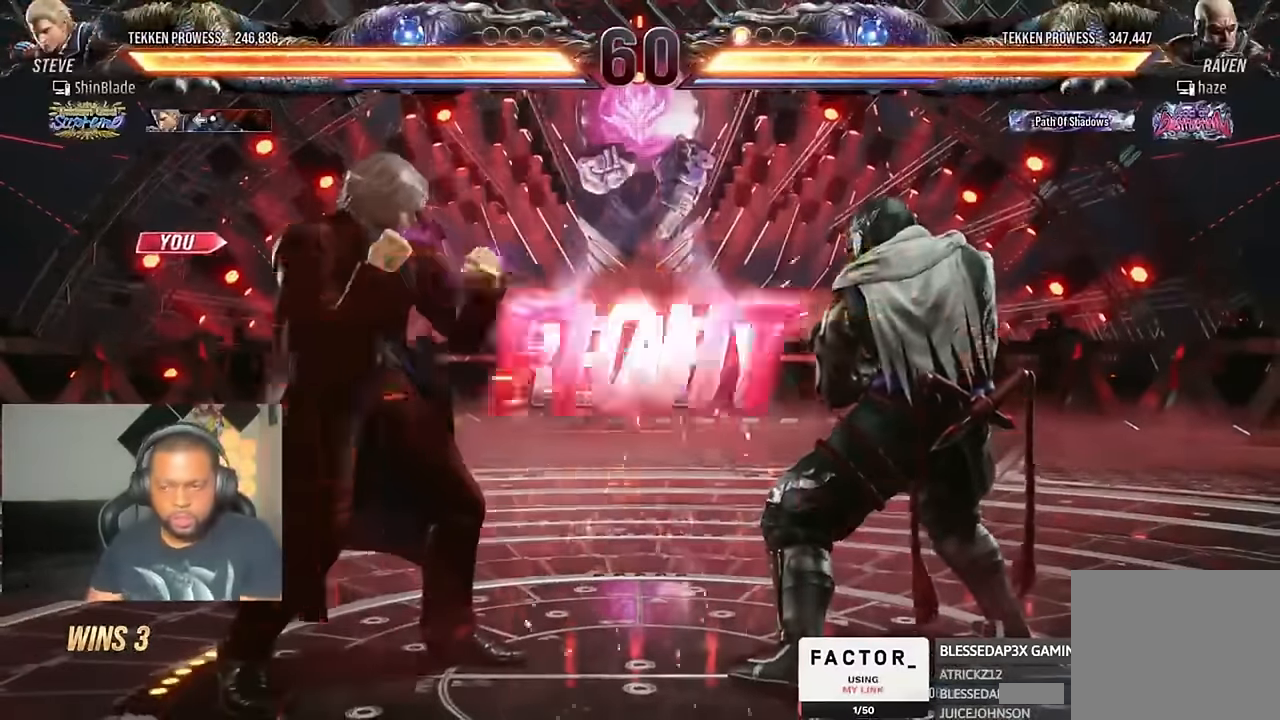
{"dt_ms": 500, "buttons": ["DPAD_LEFT"], "left_stick": "center", "right_stick": "center"}
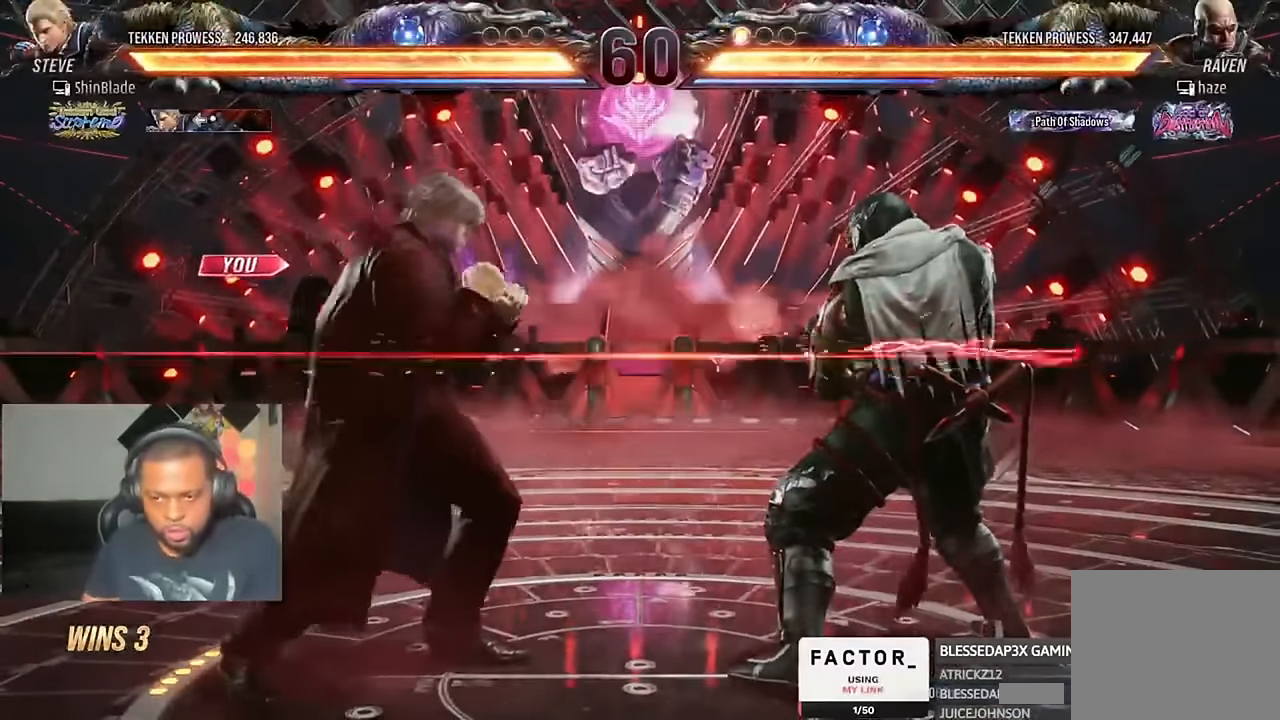
{"dt_ms": 500, "buttons": [], "left_stick": "center", "right_stick": "center", "events": [[33, "DPAD_LEFT", "up"], [100, "DPAD_LEFT", "down"], [500, "DPAD_LEFT", "up"]]}
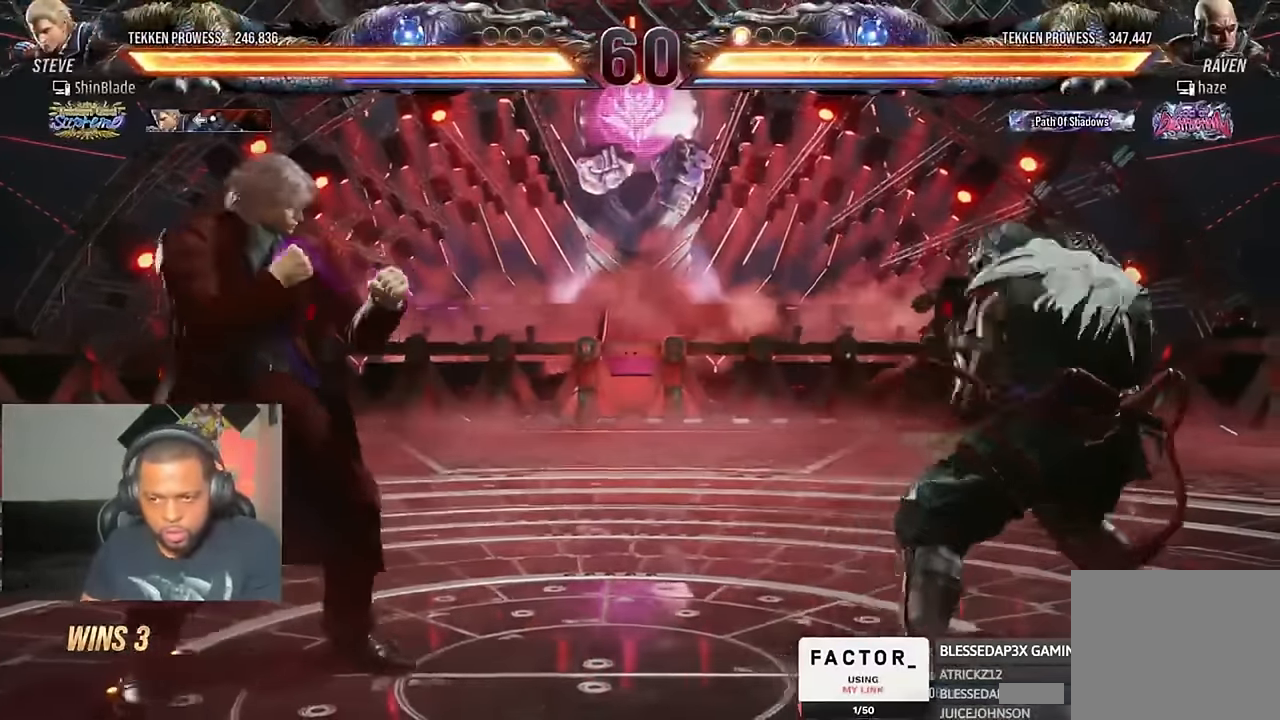
{"dt_ms": 500, "buttons": ["DPAD_DOWN", "DPAD_LEFT"], "left_stick": "center", "right_stick": "center", "events": [[33, "DPAD_LEFT", "down"], [200, "CIRCLE", "down"], [200, "CROSS", "down"], [333, "CIRCLE", "up"], [333, "CROSS", "up"], [500, "DPAD_DOWN", "down"]]}